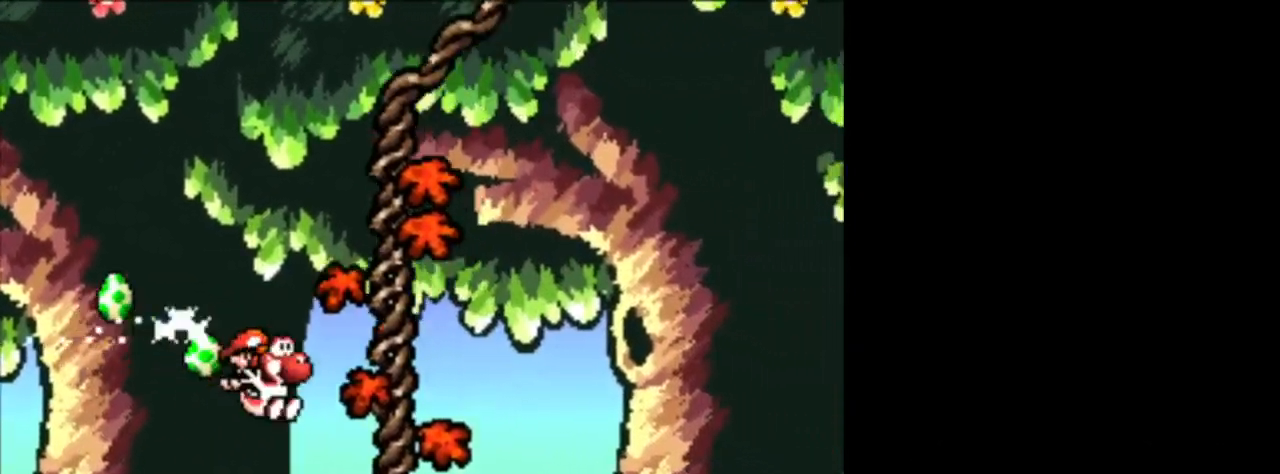
Gameplay with a controller (Nintendo layout); each line is a JSON object with the inputs held at the frame after it. "events" lists button and stick changes between this image and that frame as [ms after this image, input, new state], when the widget could be followed in between. Not read: L3 R3.
{"buttons": ["DPAD_RIGHT"], "events": [[125, "DPAD_LEFT", "up"], [125, "DPAD_UP", "down"], [167, "DPAD_UP", "up"], [209, "DPAD_RIGHT", "down"]]}
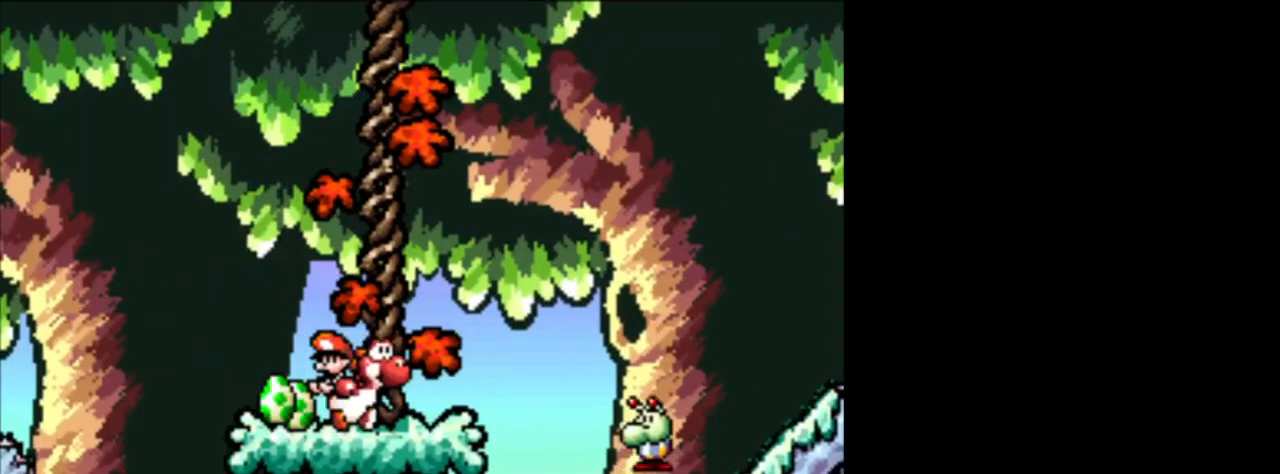
{"buttons": ["DPAD_RIGHT"], "events": [[167, "B", "down"], [333, "B", "up"]]}
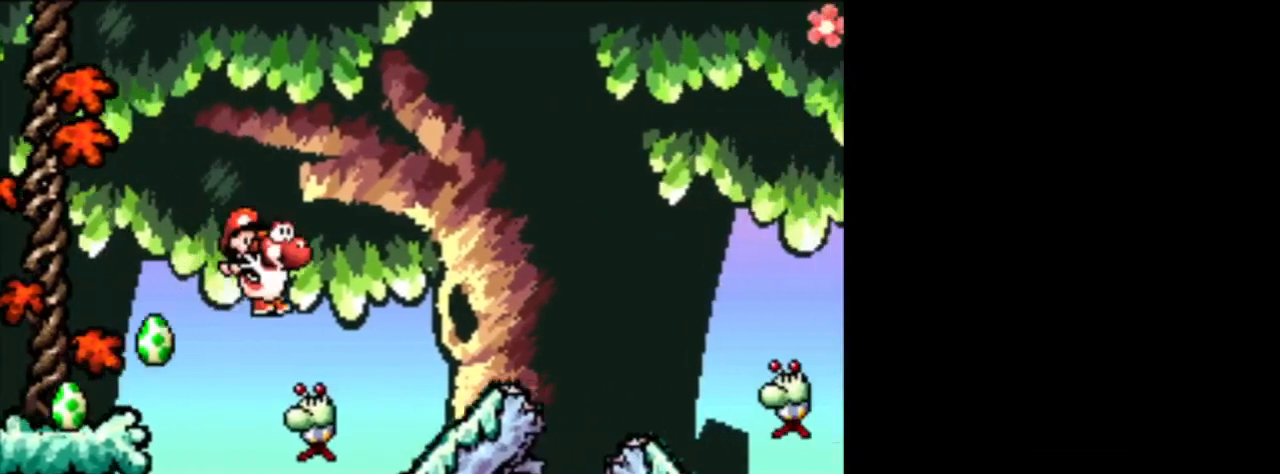
{"buttons": ["DPAD_RIGHT"], "events": [[84, "DPAD_RIGHT", "up"], [125, "DPAD_LEFT", "down"], [292, "DPAD_LEFT", "up"], [292, "DPAD_UP", "down"], [334, "DPAD_UP", "up"], [376, "DPAD_RIGHT", "down"]]}
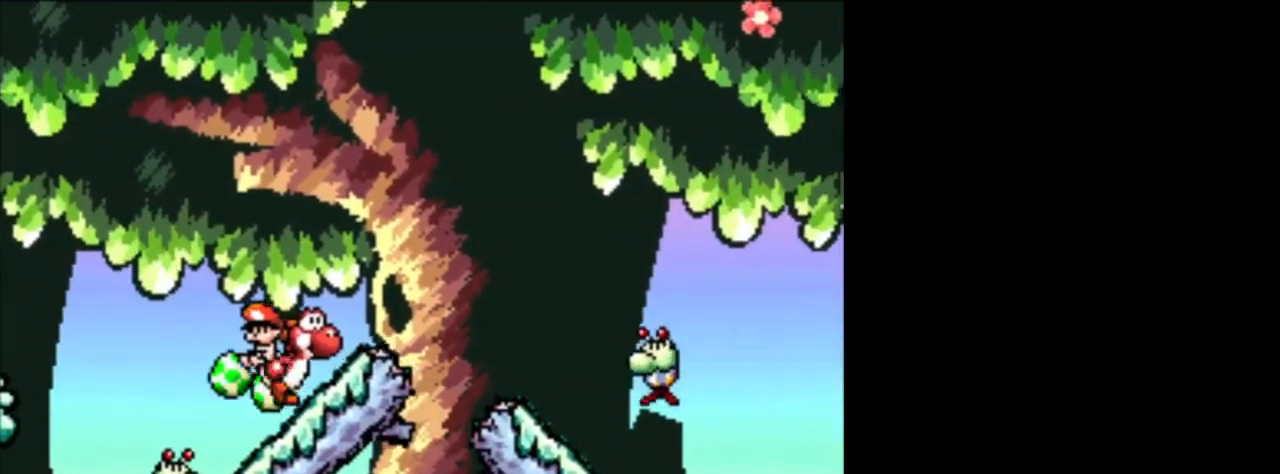
{"buttons": ["B", "DPAD_RIGHT"], "events": [[250, "B", "down"]]}
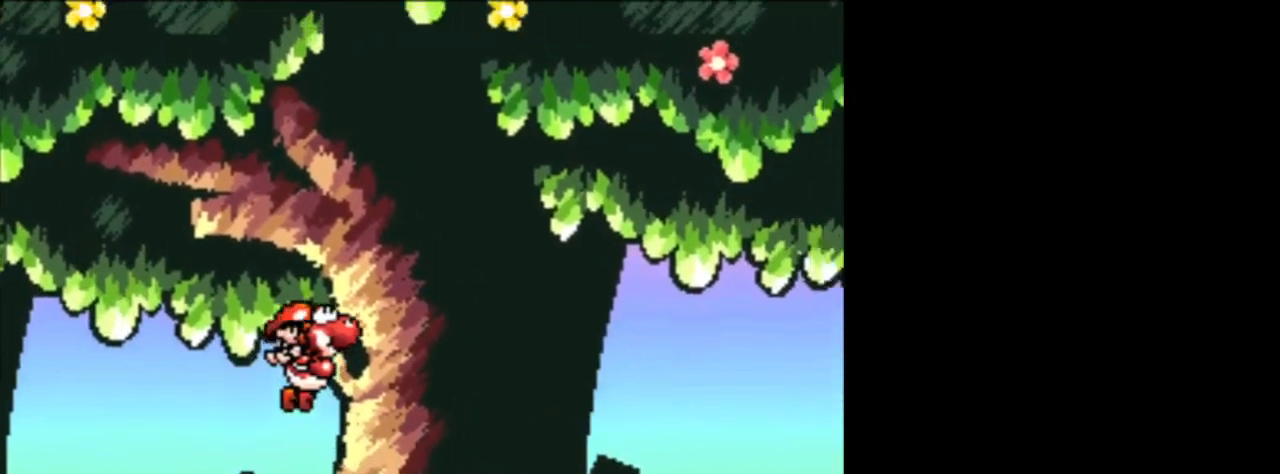
{"buttons": ["DPAD_UP"], "events": [[167, "B", "up"], [209, "DPAD_RIGHT", "up"], [250, "DPAD_LEFT", "down"], [501, "DPAD_LEFT", "up"], [501, "DPAD_UP", "down"]]}
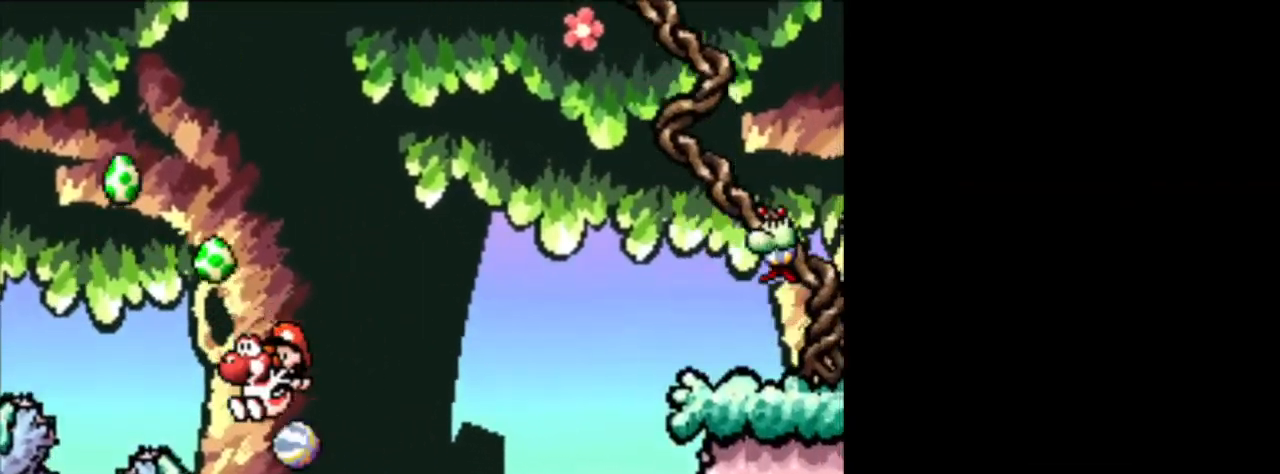
{"buttons": [], "events": [[41, "DPAD_RIGHT", "down"], [41, "DPAD_UP", "up"], [167, "DPAD_RIGHT", "up"]]}
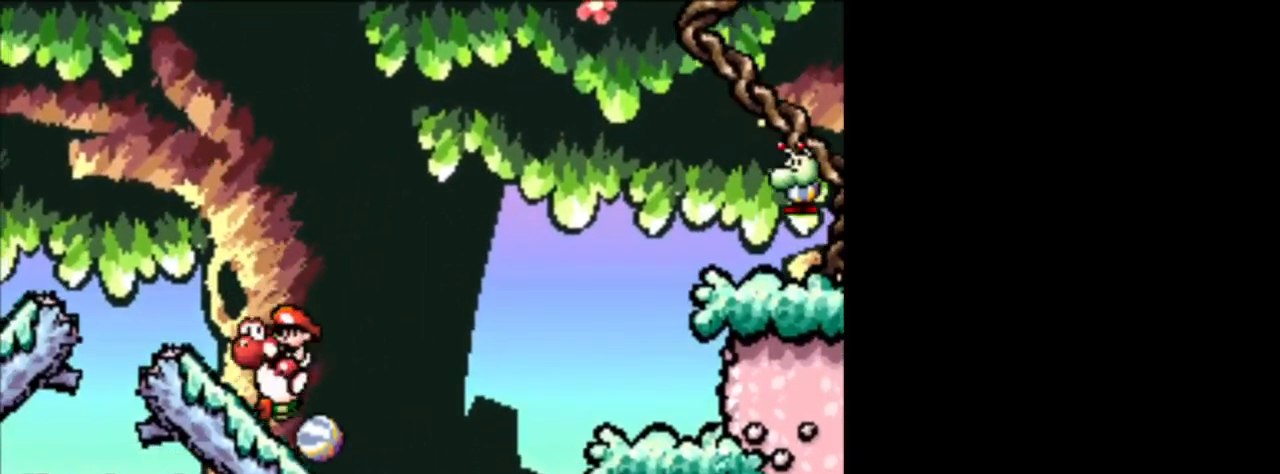
{"buttons": [], "events": [[167, "DPAD_RIGHT", "down"], [292, "DPAD_RIGHT", "up"]]}
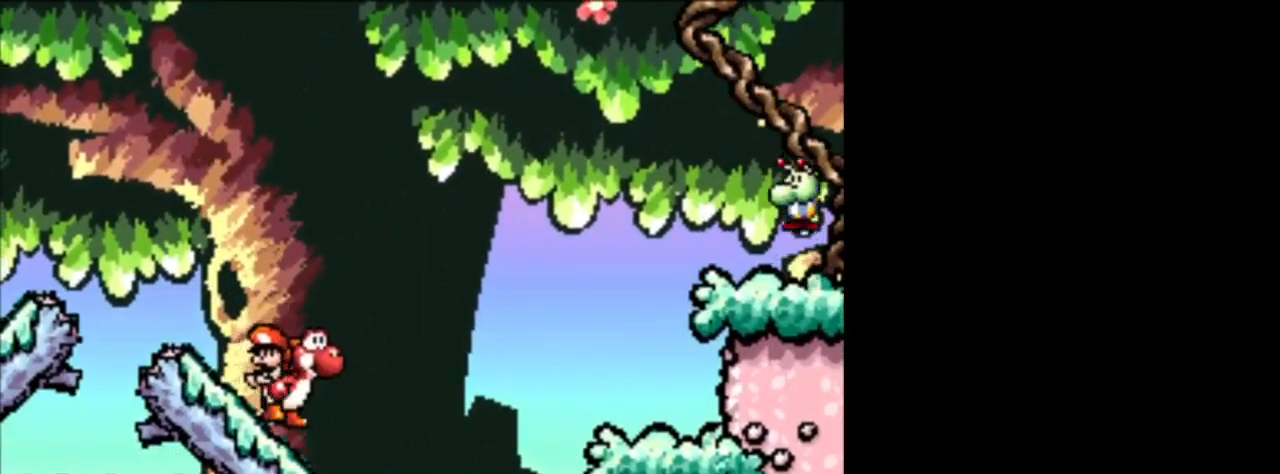
{"buttons": ["B", "DPAD_RIGHT"], "events": [[41, "DPAD_RIGHT", "down"], [459, "B", "down"]]}
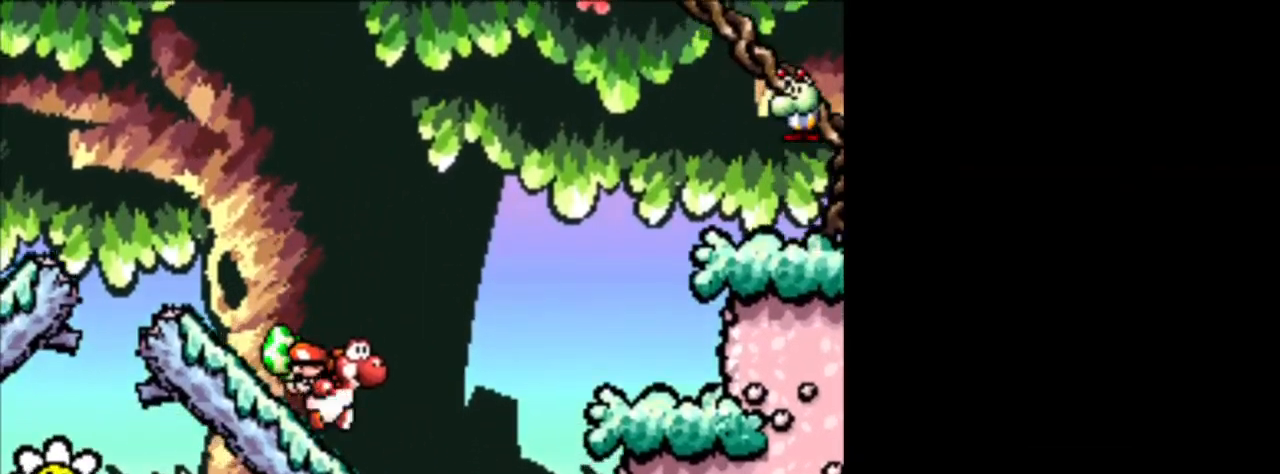
{"buttons": ["DPAD_LEFT"], "events": [[334, "B", "up"], [459, "DPAD_RIGHT", "up"], [501, "DPAD_LEFT", "down"]]}
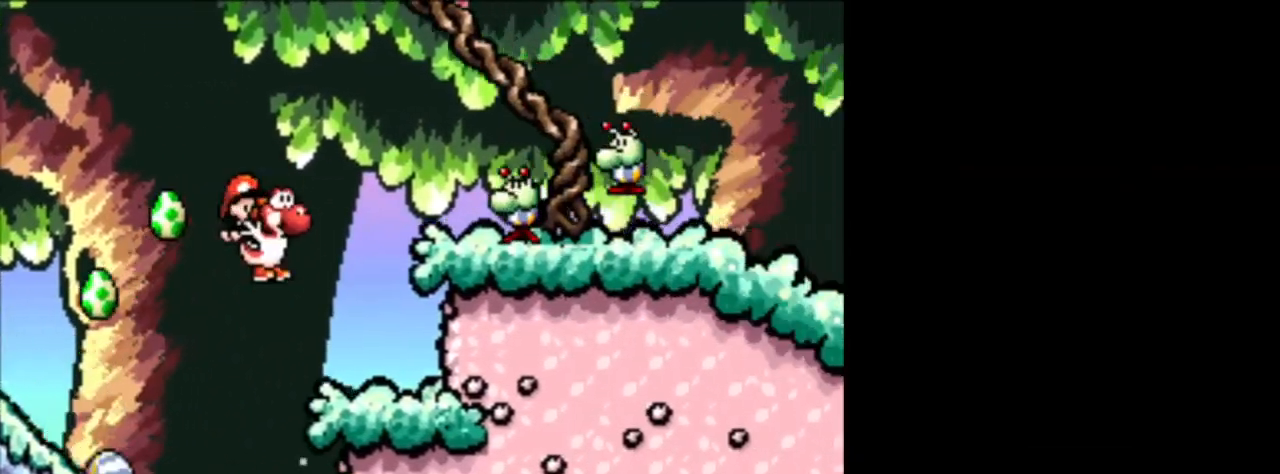
{"buttons": ["B", "DPAD_RIGHT"], "events": [[167, "DPAD_LEFT", "up"], [333, "B", "down"], [458, "DPAD_RIGHT", "down"]]}
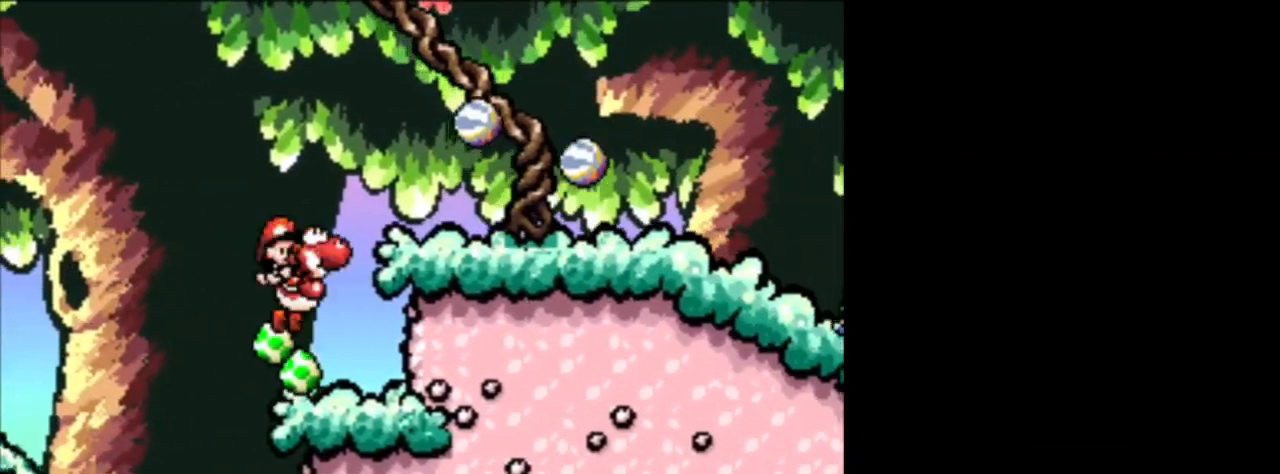
{"buttons": [], "events": [[292, "B", "up"], [376, "DPAD_RIGHT", "up"]]}
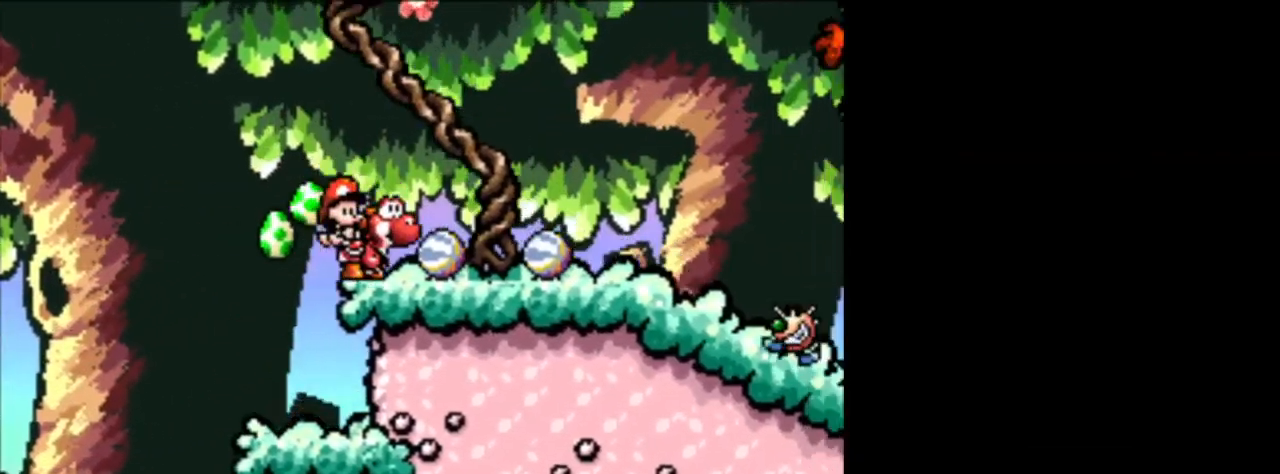
{"buttons": ["DPAD_RIGHT"], "events": [[250, "DPAD_RIGHT", "down"]]}
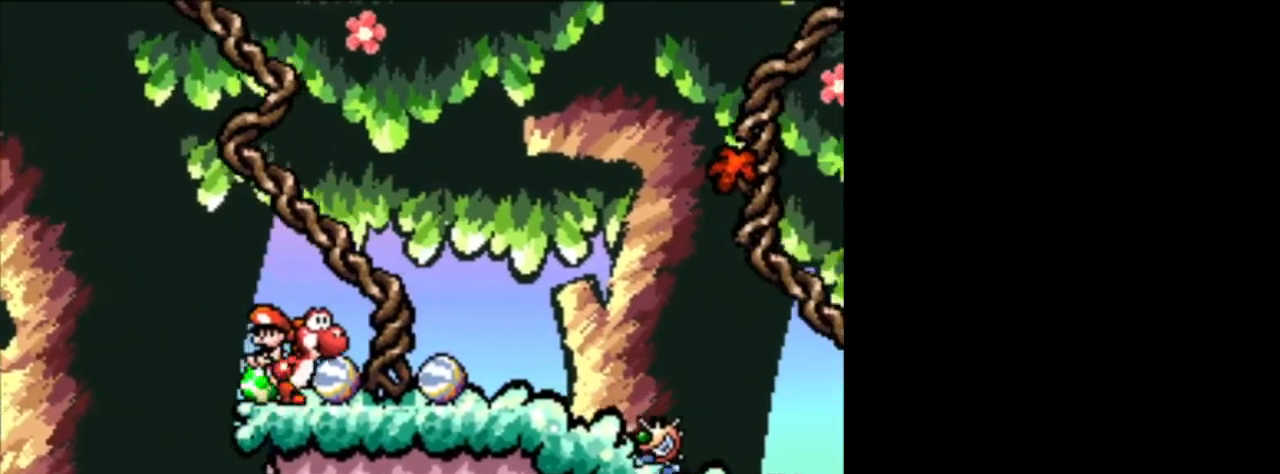
{"buttons": [], "events": [[376, "DPAD_RIGHT", "up"]]}
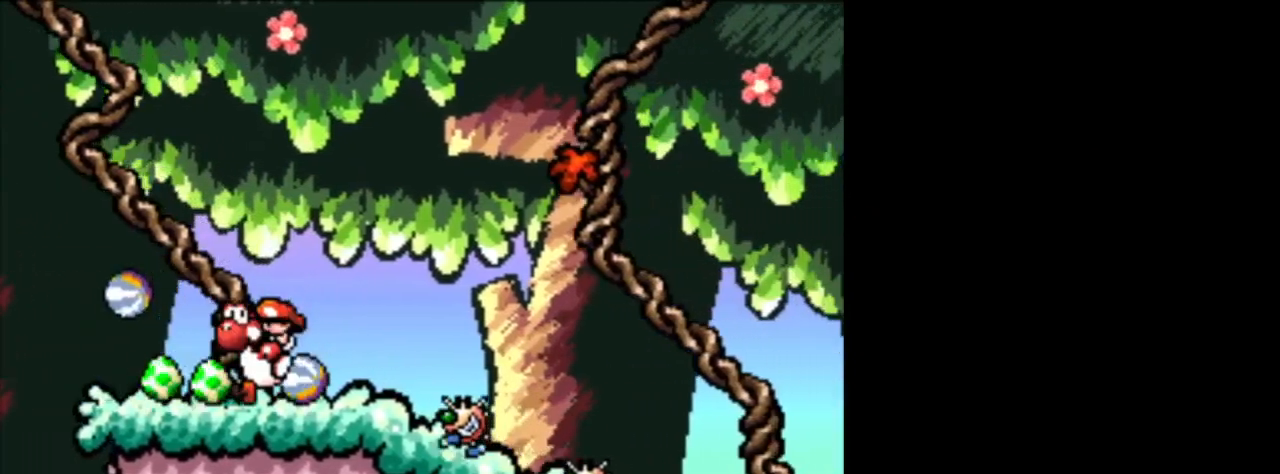
{"buttons": ["DPAD_RIGHT"], "events": [[333, "DPAD_RIGHT", "down"]]}
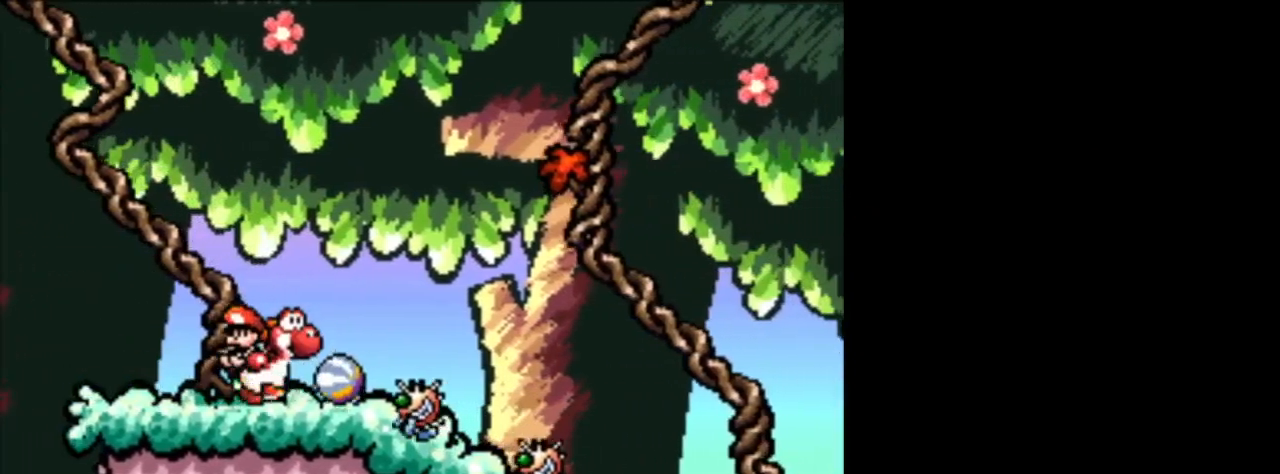
{"buttons": [], "events": [[250, "DPAD_RIGHT", "up"]]}
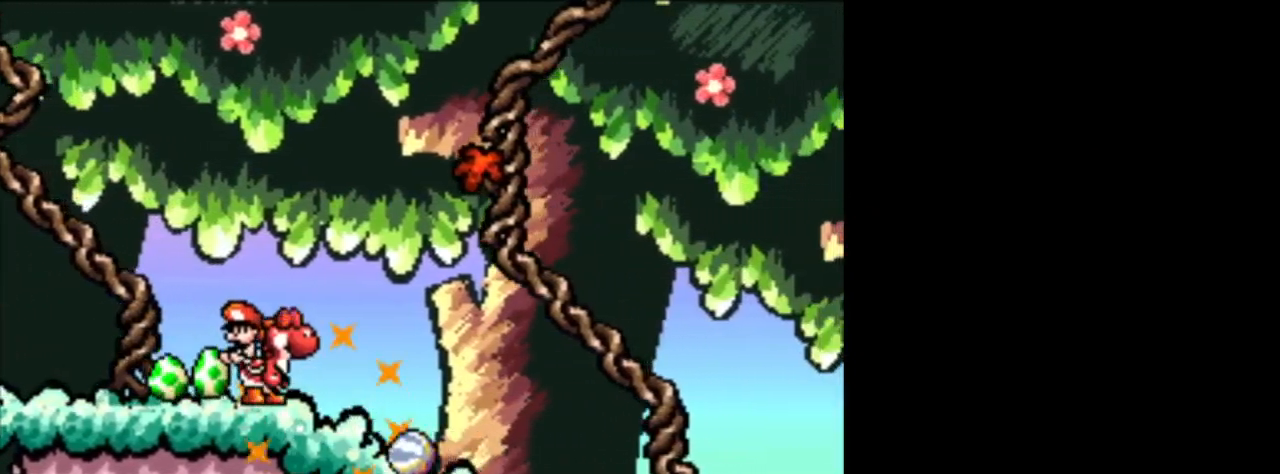
{"buttons": ["DPAD_RIGHT"], "events": [[83, "DPAD_RIGHT", "down"]]}
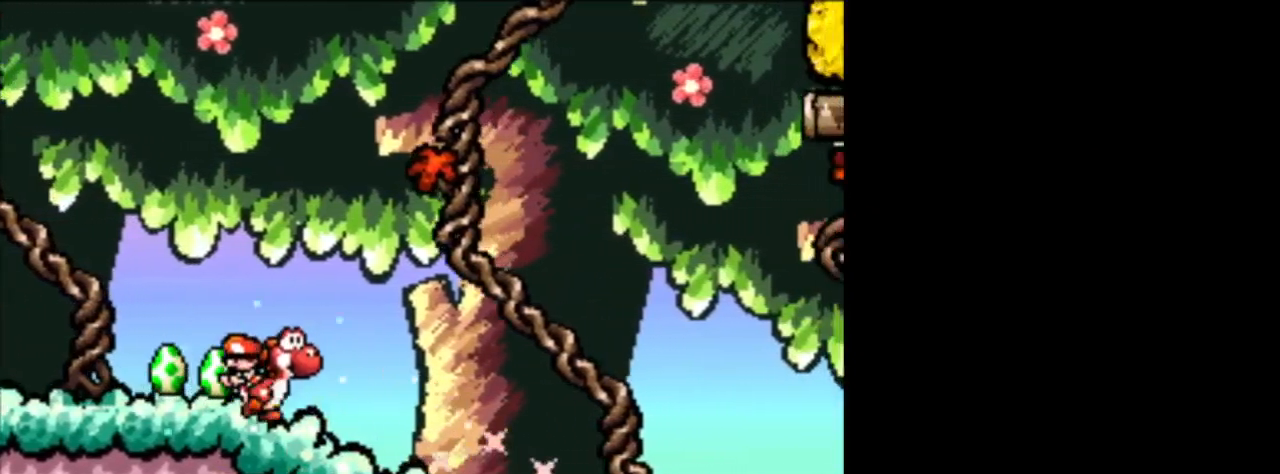
{"buttons": ["B", "DPAD_RIGHT"], "events": [[501, "B", "down"]]}
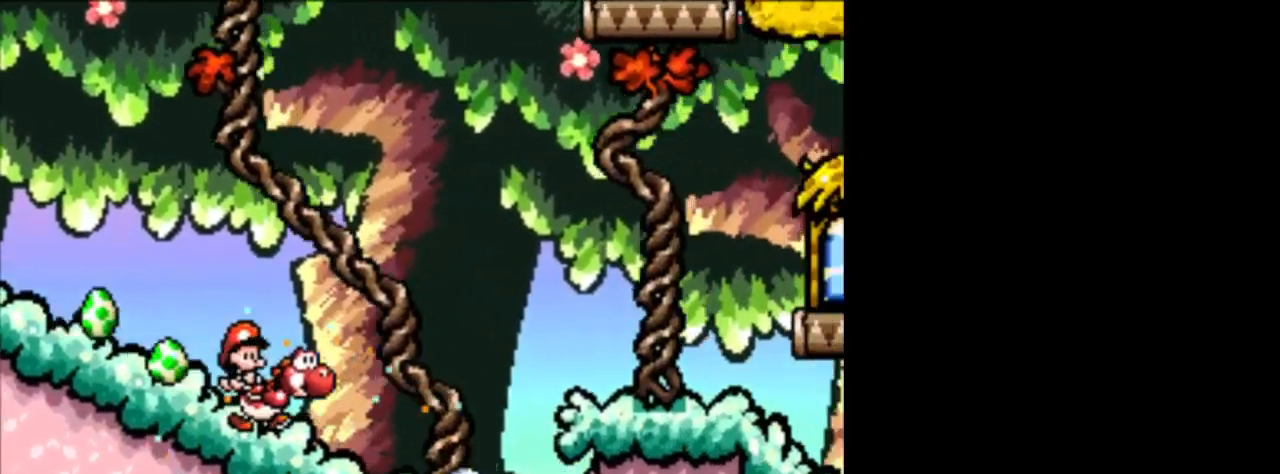
{"buttons": ["DPAD_RIGHT"], "events": [[292, "B", "up"]]}
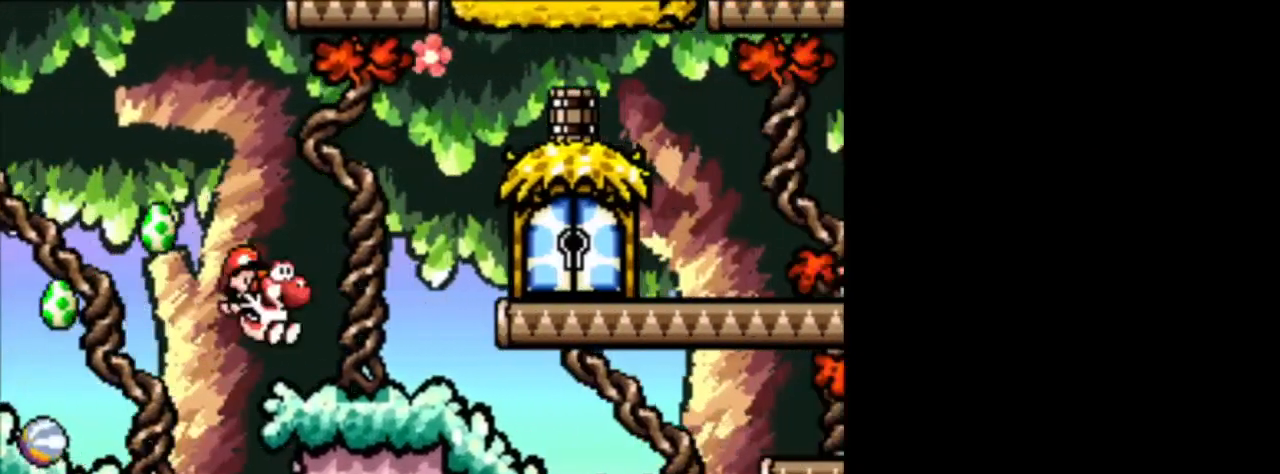
{"buttons": ["DPAD_RIGHT"], "events": [[125, "B", "down"], [334, "B", "up"]]}
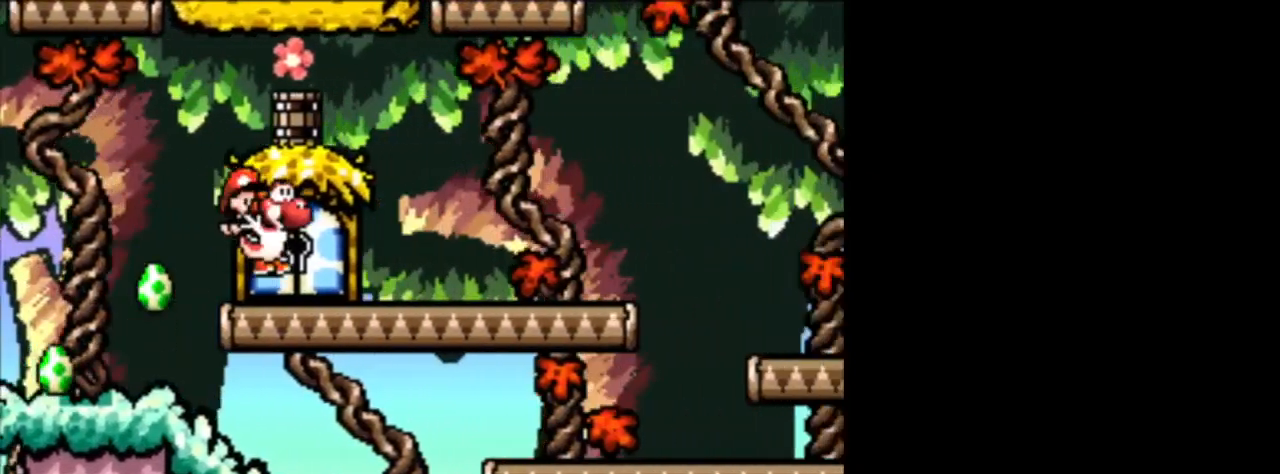
{"buttons": [], "events": [[417, "DPAD_RIGHT", "up"]]}
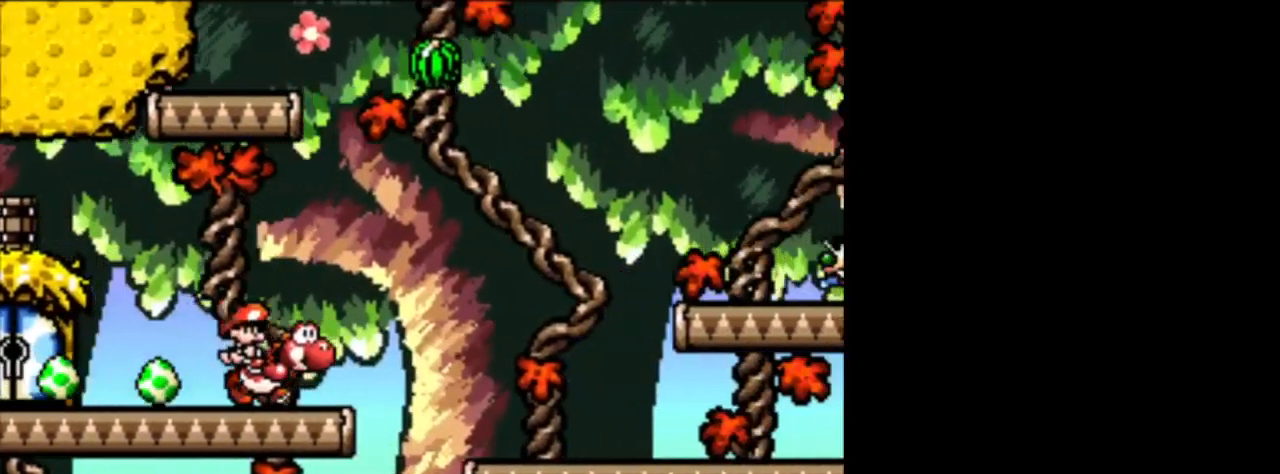
{"buttons": ["DPAD_LEFT"], "events": [[42, "B", "down"], [42, "DPAD_RIGHT", "down"], [125, "B", "up"], [209, "DPAD_RIGHT", "up"], [459, "DPAD_LEFT", "down"]]}
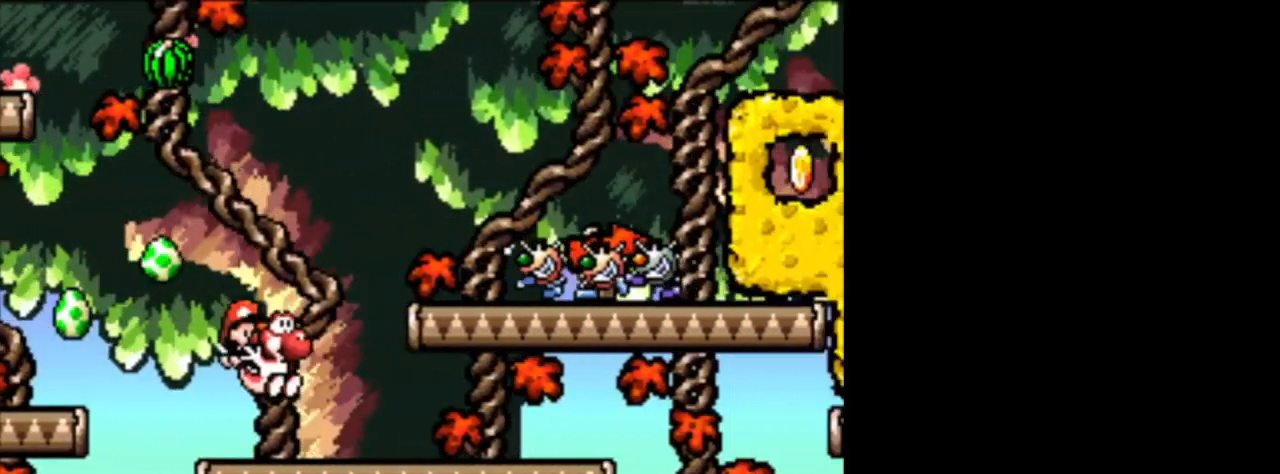
{"buttons": [], "events": [[292, "DPAD_LEFT", "up"]]}
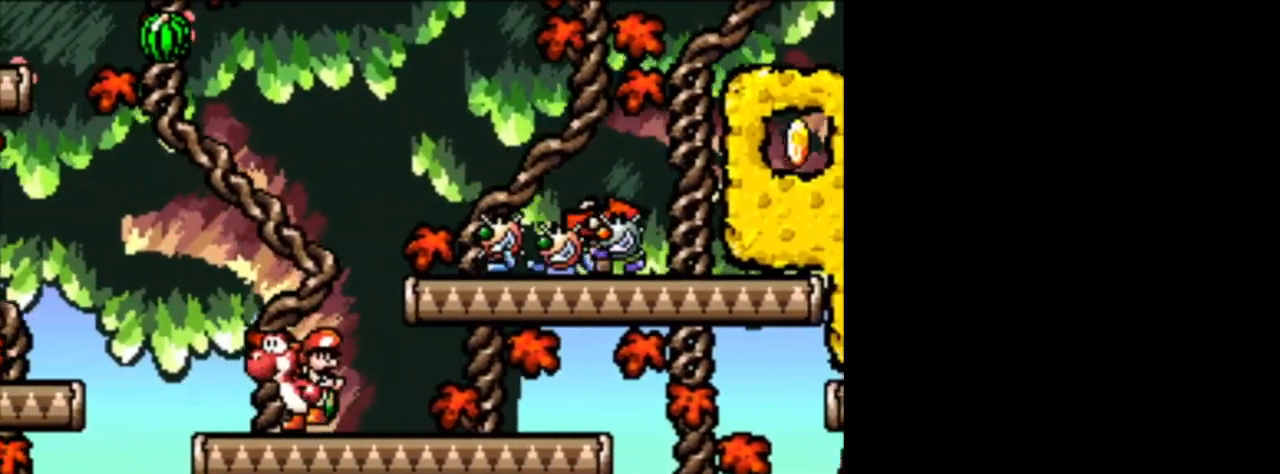
{"buttons": [], "events": [[42, "DPAD_RIGHT", "down"], [125, "DPAD_RIGHT", "up"]]}
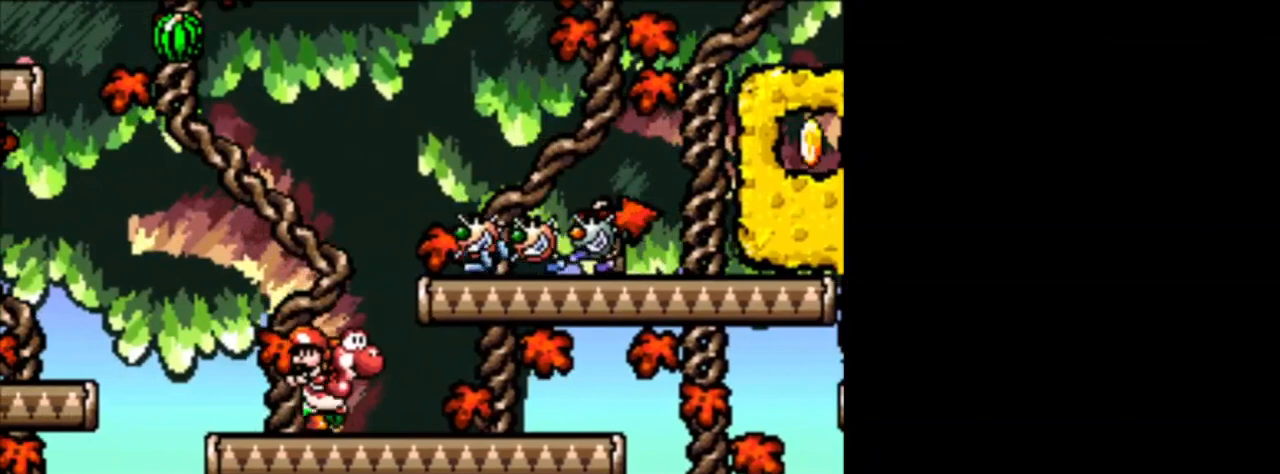
{"buttons": ["DPAD_LEFT"], "events": [[333, "DPAD_LEFT", "down"]]}
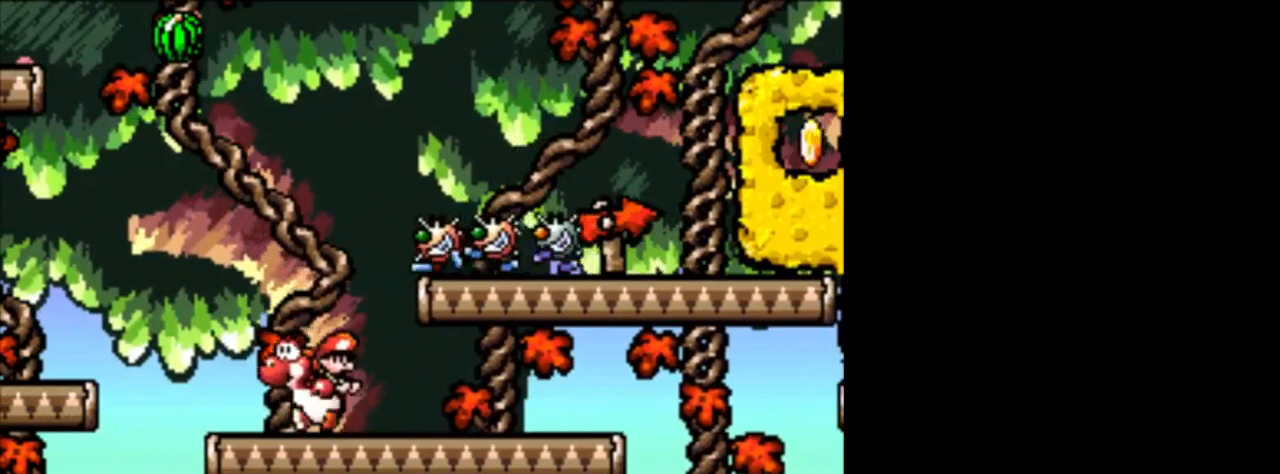
{"buttons": ["DPAD_LEFT"], "events": [[250, "B", "down"], [501, "B", "up"]]}
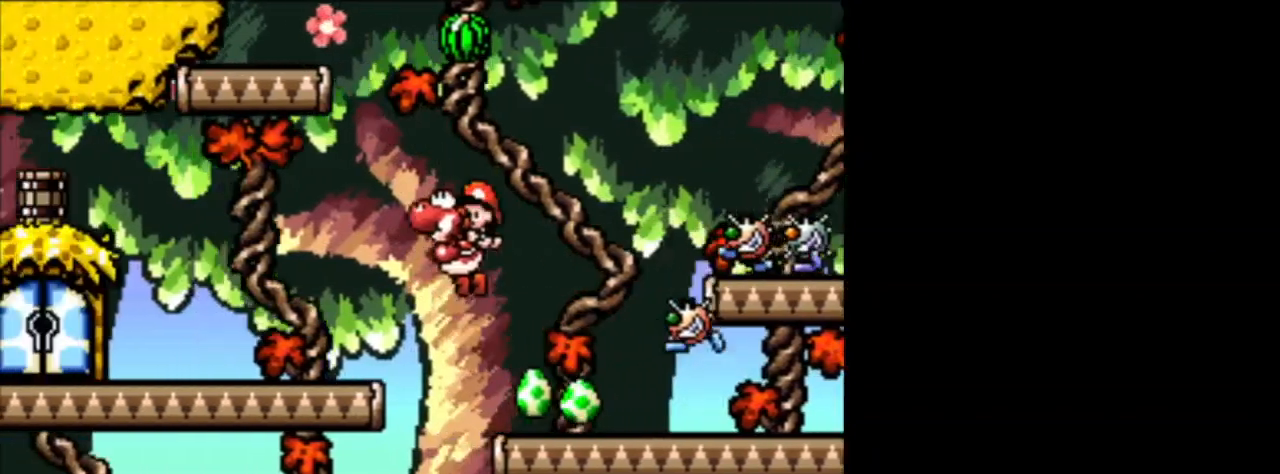
{"buttons": [], "events": [[125, "DPAD_LEFT", "up"], [208, "DPAD_RIGHT", "down"], [375, "DPAD_RIGHT", "up"]]}